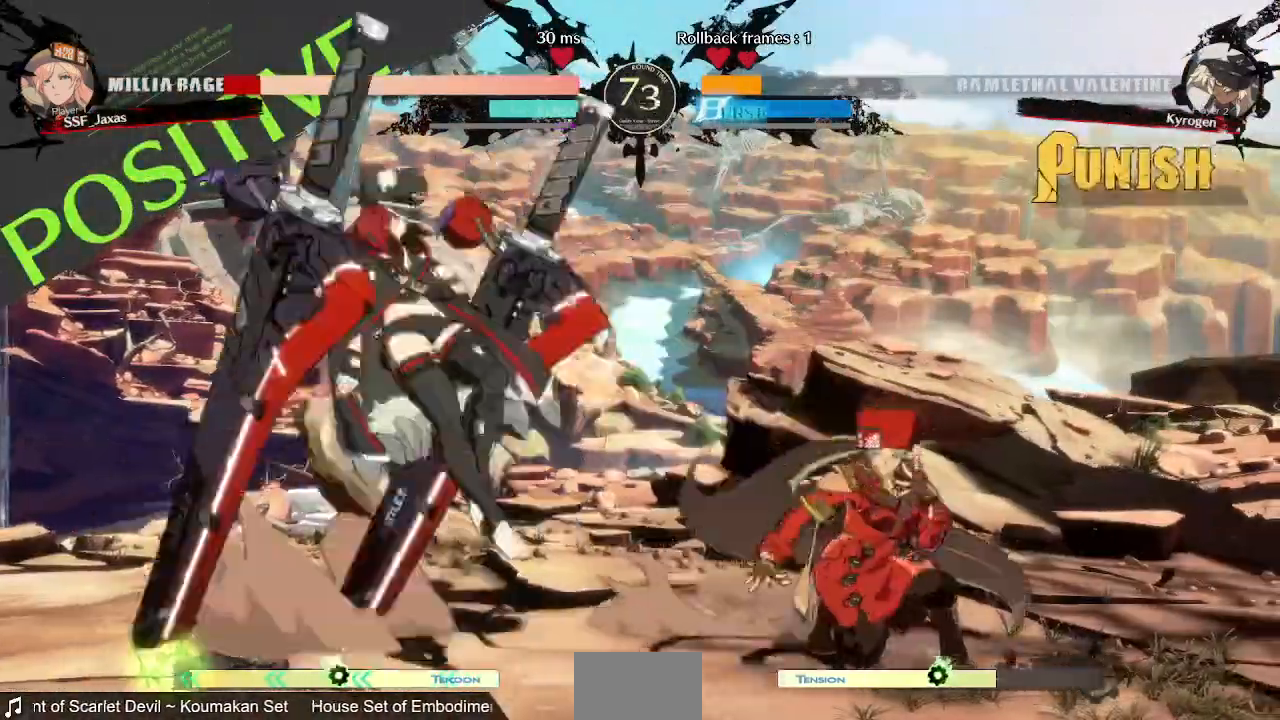
Gameplay with a controller (PlayStation layout); each line is a JSON object with the inputs held at the frame after it (dt_ms = milliseconds from this image to that frame). "events" lists button and stick changes between this image and that frame as [ms after this image, input, new state], when the widget could be followed in between. Not read: L3 R3 SELECT START.
{"dt_ms": 1000, "buttons": ["DPAD_RIGHT"]}
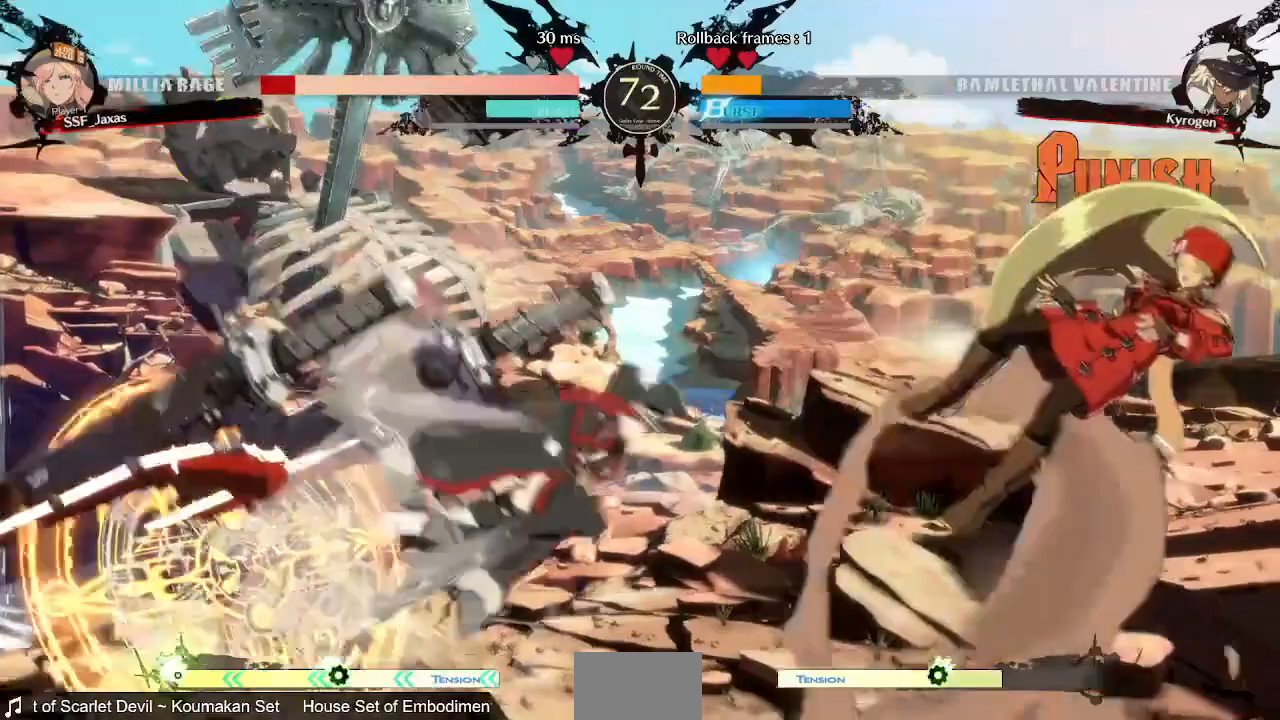
{"dt_ms": 1000, "buttons": ["DPAD_RIGHT"]}
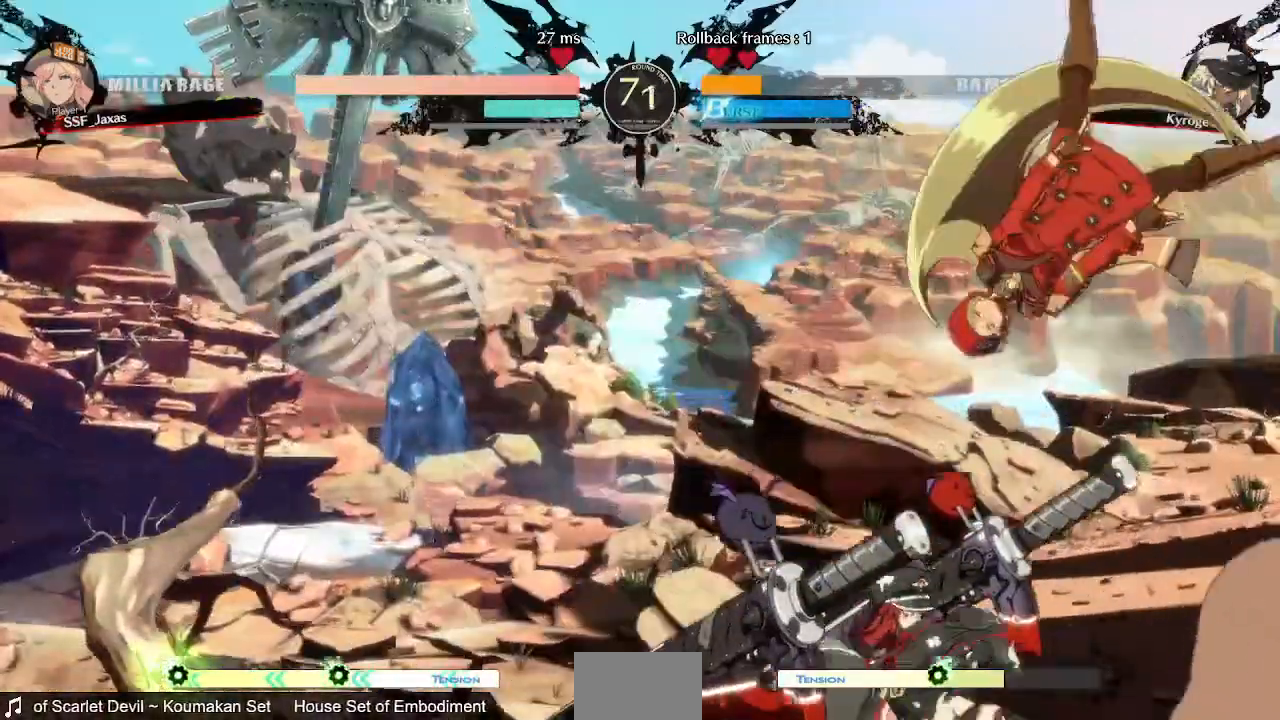
{"dt_ms": 480, "buttons": ["DPAD_DOWN", "DPAD_RIGHT"]}
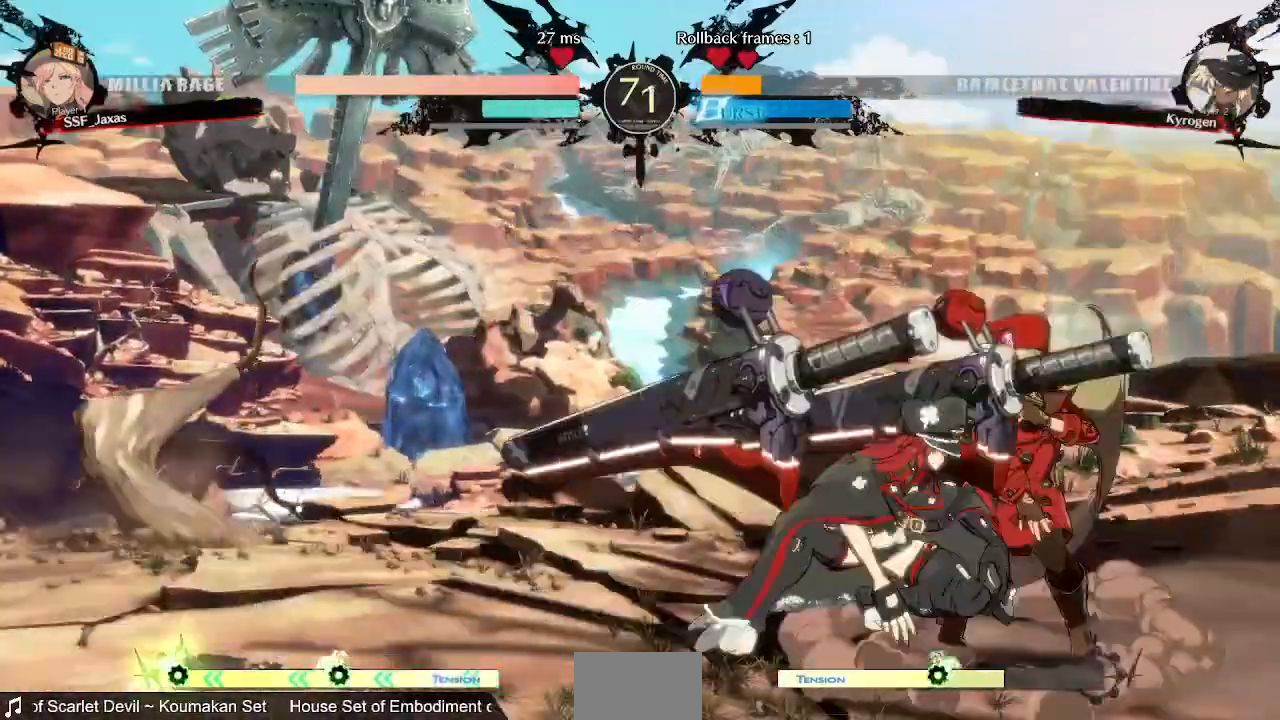
{"dt_ms": 520, "buttons": ["DPAD_DOWN", "DPAD_RIGHT"], "events": [[40, "DPAD_RIGHT", "up"], [80, "SQUARE", "down"], [200, "SQUARE", "up"], [440, "DPAD_RIGHT", "down"]]}
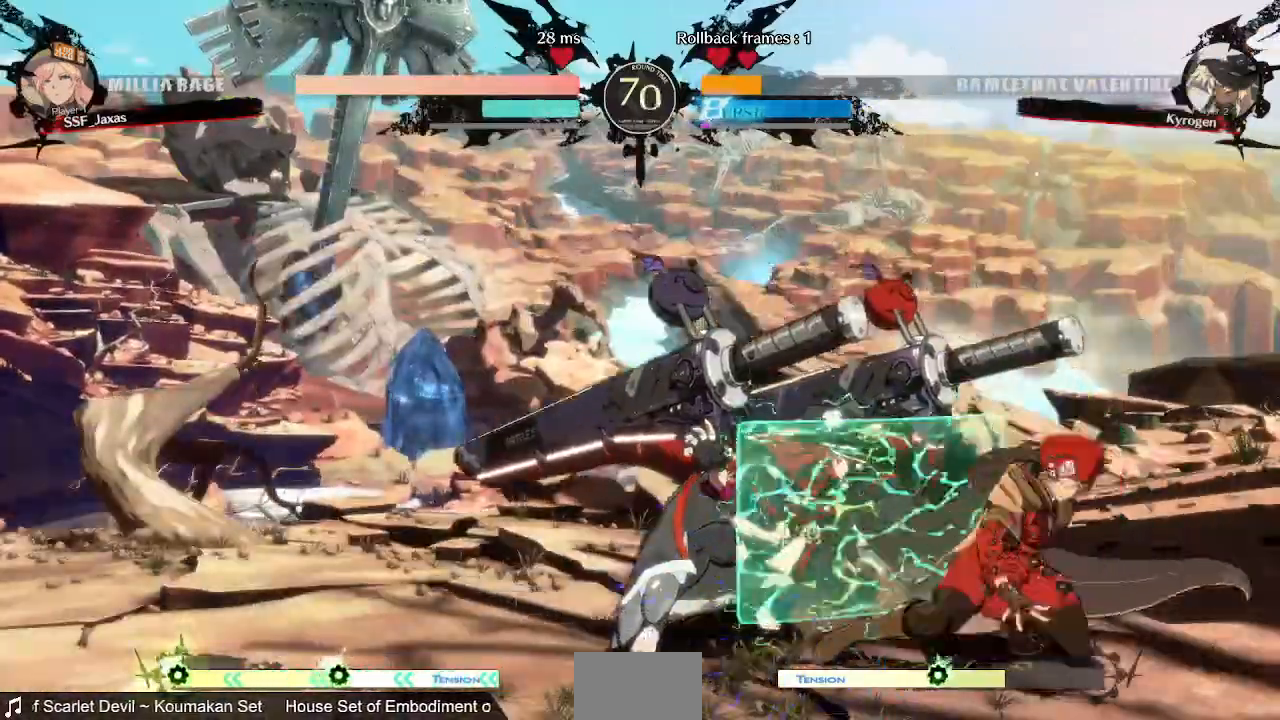
{"dt_ms": 480, "buttons": [], "events": [[160, "SQUARE", "down"], [280, "SQUARE", "up"], [360, "R2", "down"], [400, "DPAD_RIGHT", "up"], [480, "DPAD_DOWN", "up"], [480, "R2", "up"]]}
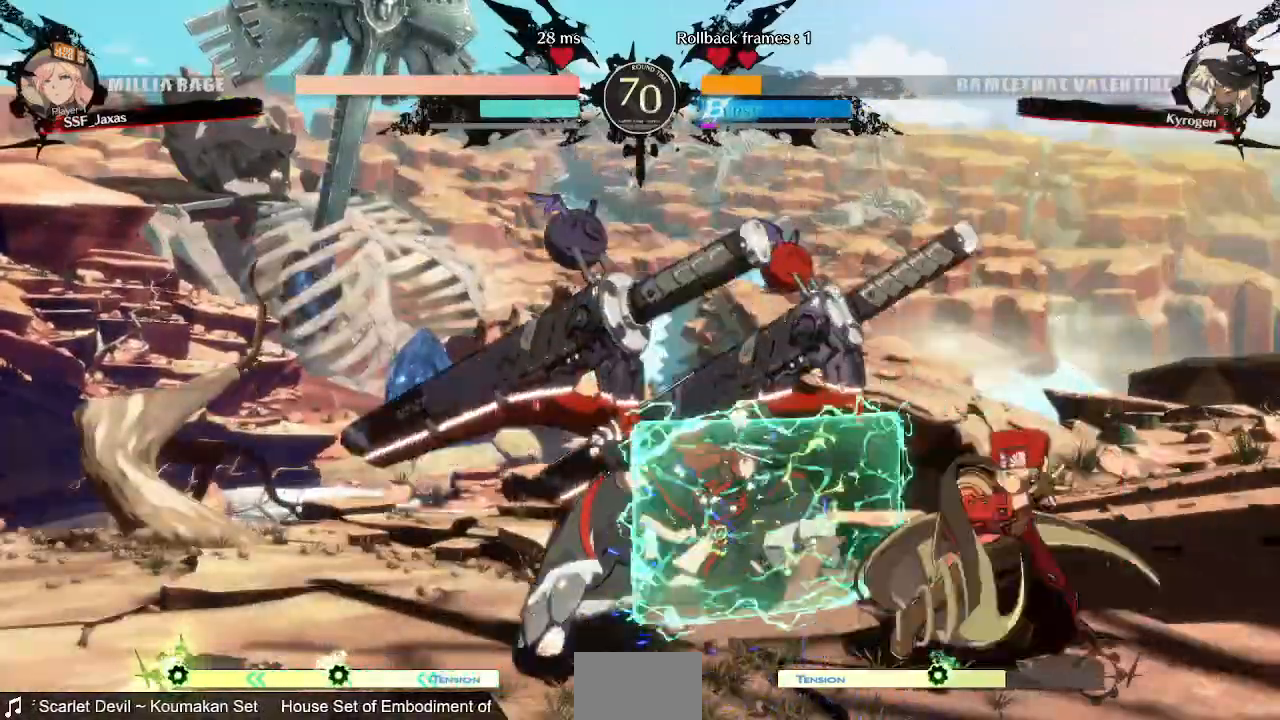
{"dt_ms": 1000, "buttons": ["CIRCLE", "DPAD_LEFT"]}